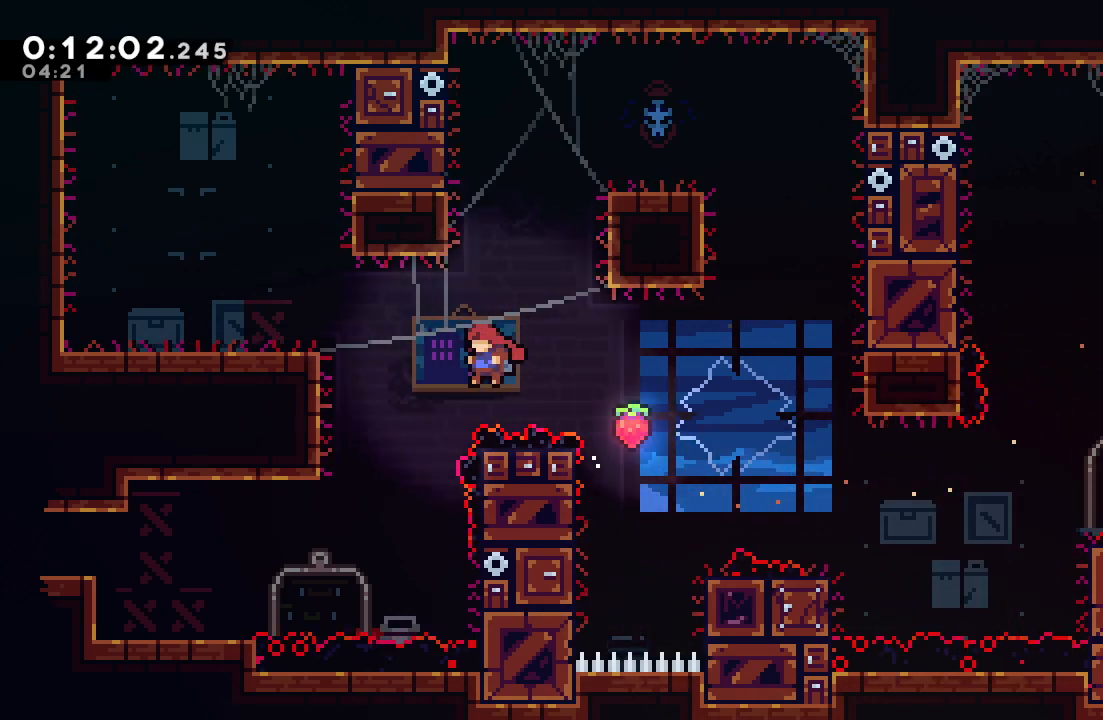
Gameplay with a controller (PlayStation layout); each line is a JSON object with the inputs held at the frame after it (dt_ms = milliseconds from this image to that frame). "events" lists button and stick changes between this image and that frame as [ms after this image, input, new state], when the widget could be followed in between. Not read: L3 R3.
{"dt_ms": 500, "buttons": ["DPAD_LEFT"], "left_stick": "center", "right_stick": "center", "events": [[17, "DPAD_DOWN", "down"], [50, "CROSS", "down"], [133, "TRIANGLE", "up"], [150, "CROSS", "up"], [150, "R1", "up"], [167, "CIRCLE", "up"], [200, "DPAD_DOWN", "up"]]}
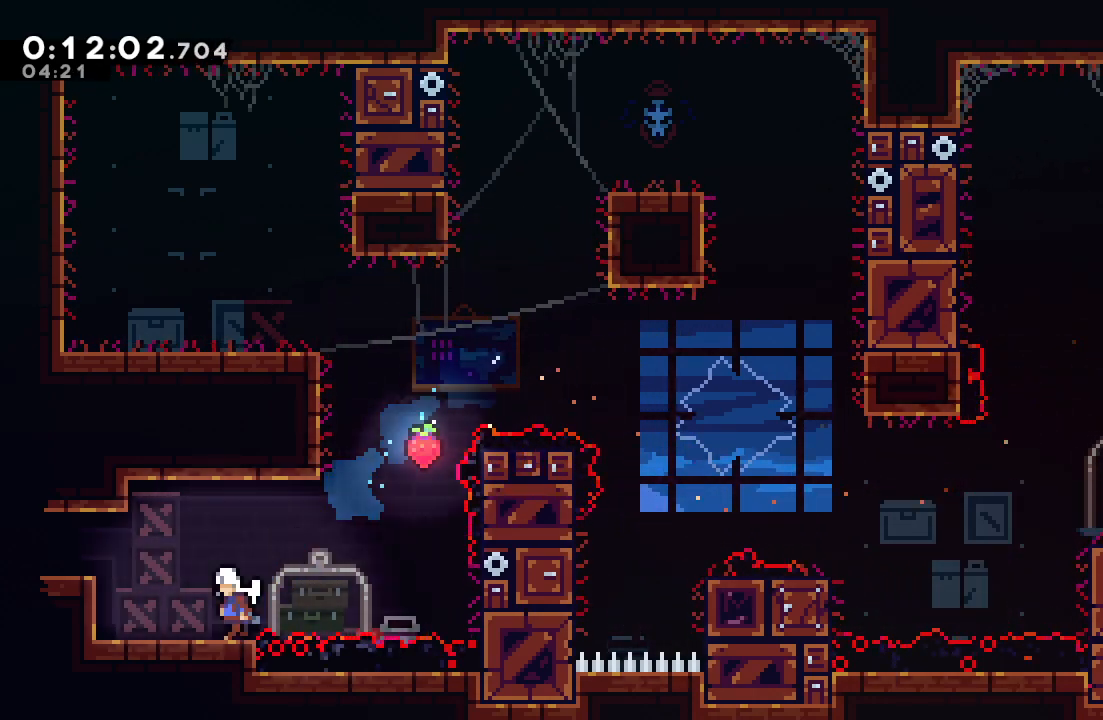
{"dt_ms": 500, "buttons": ["CROSS", "CIRCLE", "DPAD_LEFT"], "left_stick": "center", "right_stick": "center", "events": [[17, "CROSS", "down"], [133, "CROSS", "up"], [283, "CIRCLE", "down"], [467, "CROSS", "down"]]}
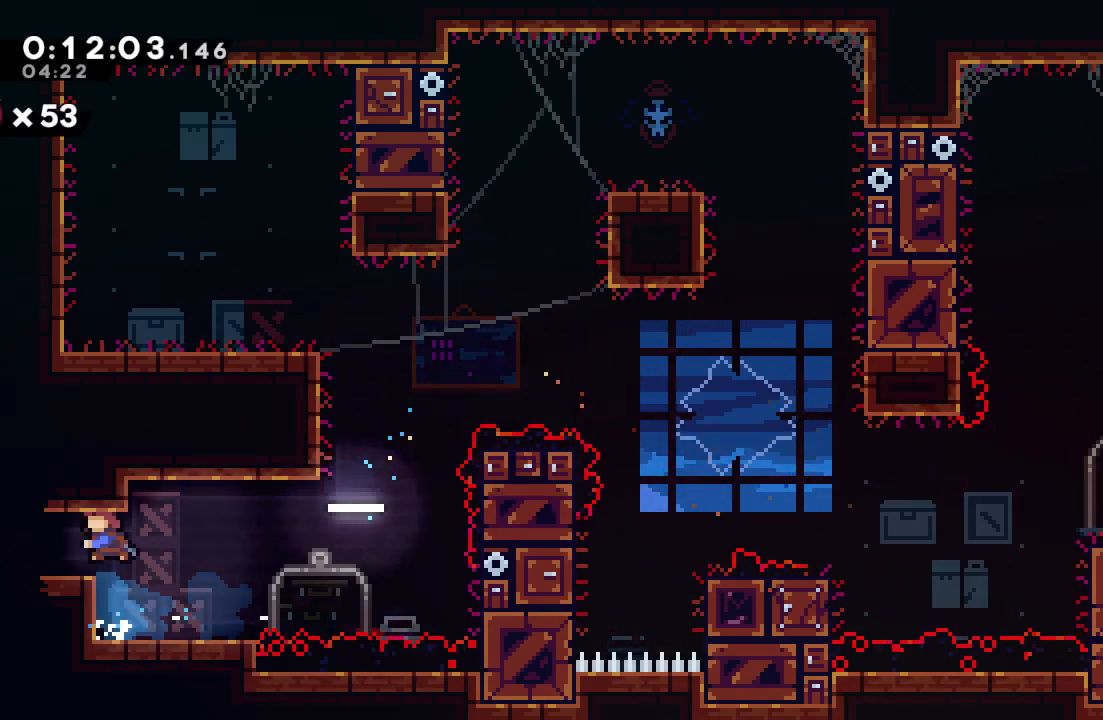
{"dt_ms": 500, "buttons": ["DPAD_LEFT"], "left_stick": "center", "right_stick": "center", "events": [[83, "CROSS", "up"], [117, "CIRCLE", "up"]]}
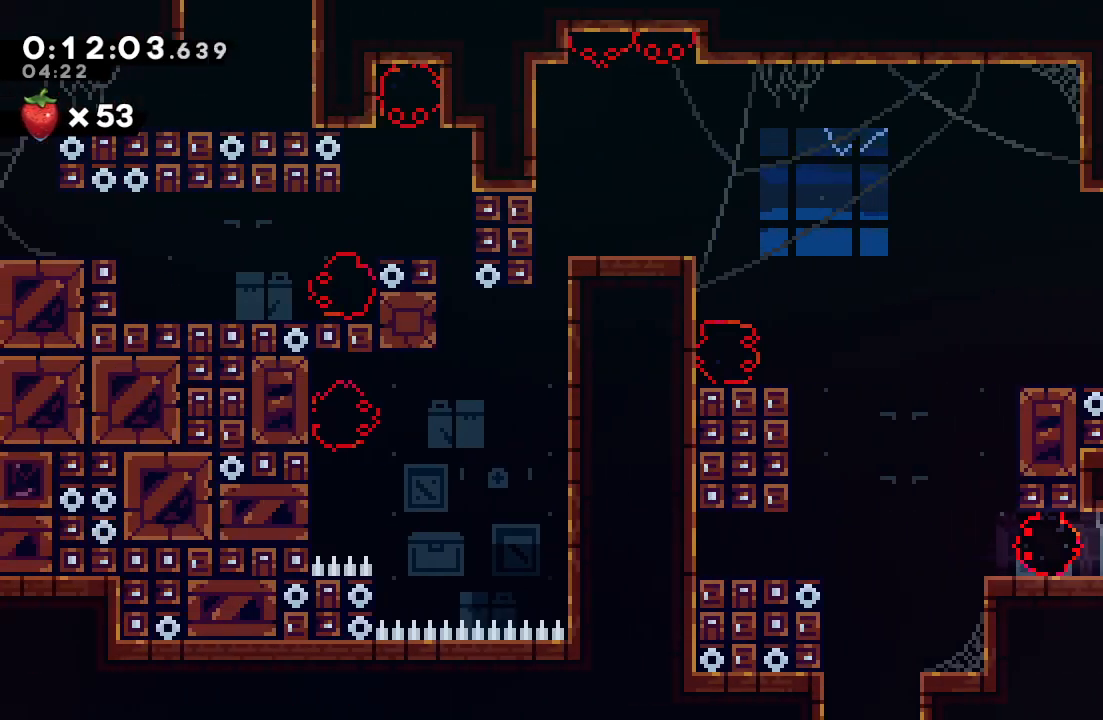
{"dt_ms": 500, "buttons": ["DPAD_LEFT"], "left_stick": "center", "right_stick": "center", "events": []}
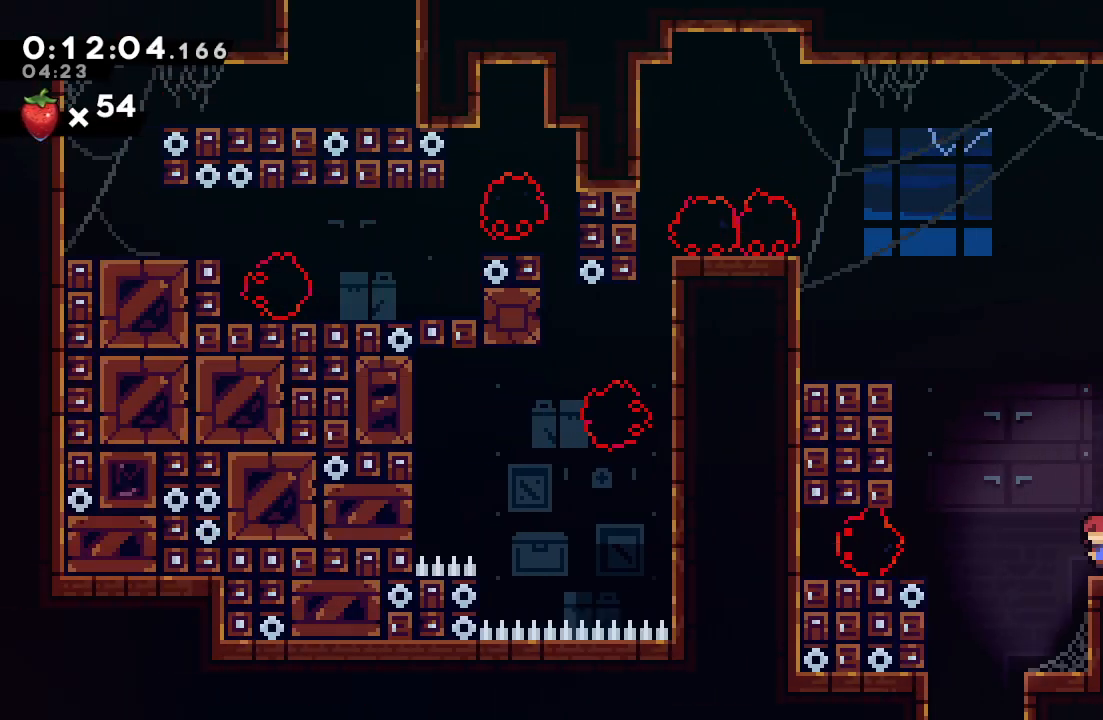
{"dt_ms": 500, "buttons": ["DPAD_DOWN", "DPAD_RIGHT"], "left_stick": "center", "right_stick": "center", "events": [[117, "DPAD_DOWN", "down"], [150, "CROSS", "down"], [283, "CROSS", "up"], [283, "DPAD_LEFT", "up"], [333, "DPAD_RIGHT", "down"]]}
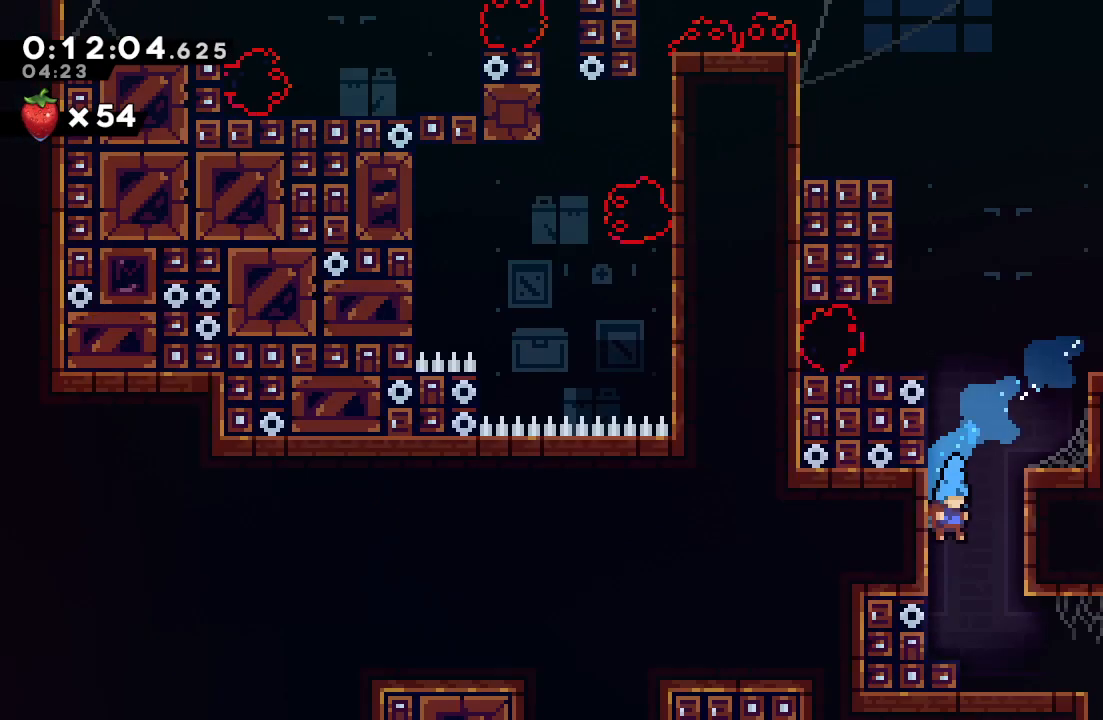
{"dt_ms": 500, "buttons": ["DPAD_DOWN", "DPAD_RIGHT"], "left_stick": "center", "right_stick": "center"}
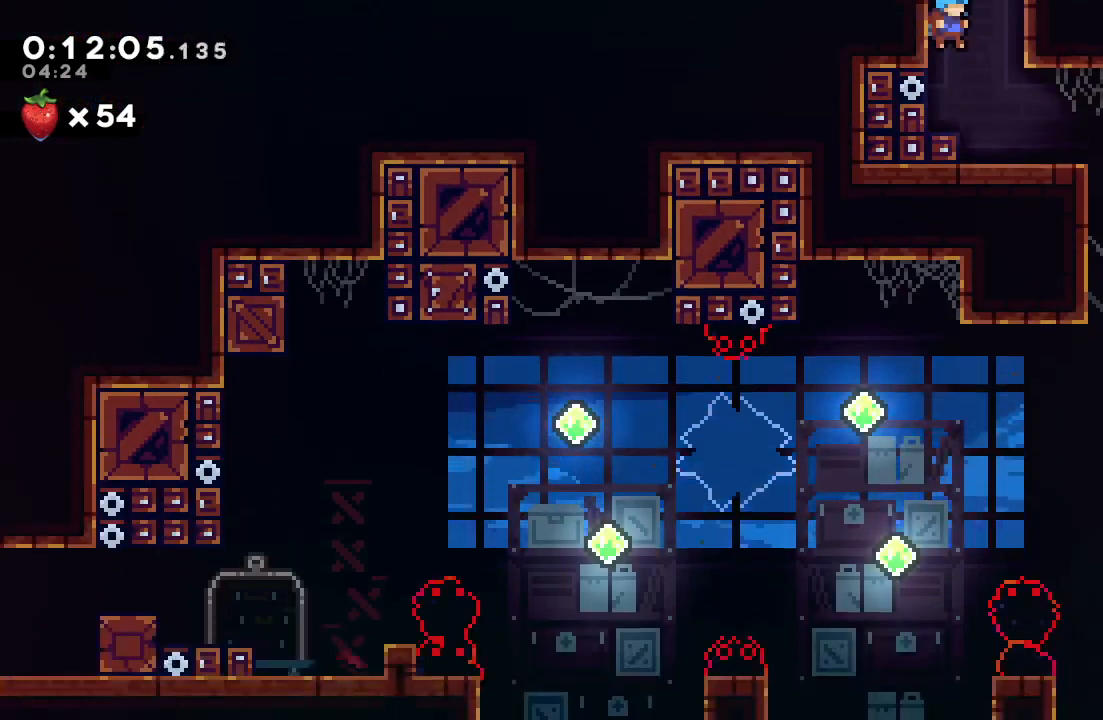
{"dt_ms": 500, "buttons": ["DPAD_DOWN"], "left_stick": "center", "right_stick": "center", "events": [[67, "CROSS", "down"], [200, "CROSS", "up"], [467, "DPAD_RIGHT", "up"]]}
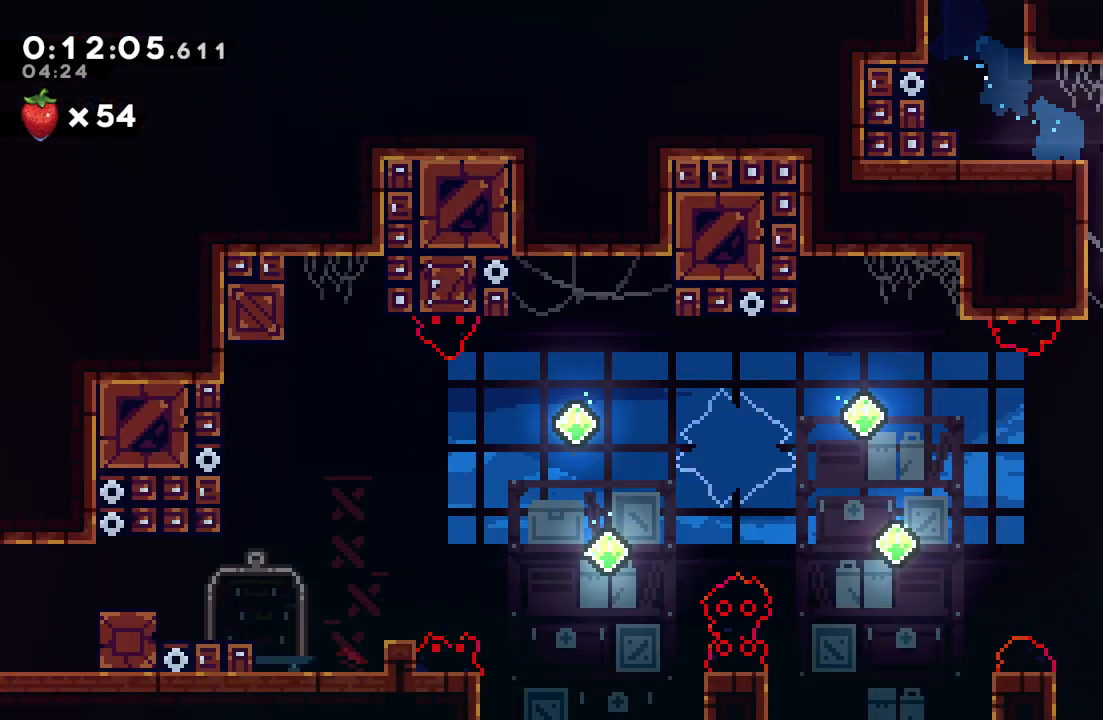
{"dt_ms": 500, "buttons": ["CROSS", "DPAD_LEFT"], "left_stick": "center", "right_stick": "center", "events": [[83, "DPAD_LEFT", "down"], [333, "DPAD_DOWN", "up"], [467, "CROSS", "down"]]}
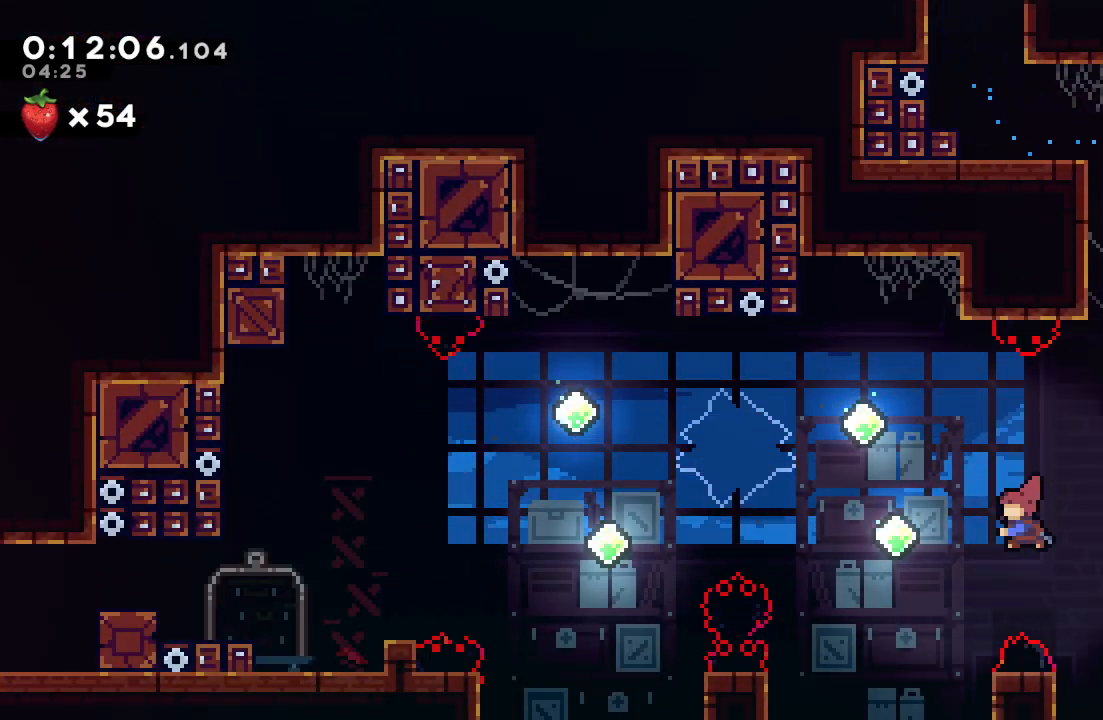
{"dt_ms": 500, "buttons": ["DPAD_LEFT"], "left_stick": "center", "right_stick": "center", "events": [[133, "CROSS", "up"], [367, "CROSS", "down"], [500, "CROSS", "up"]]}
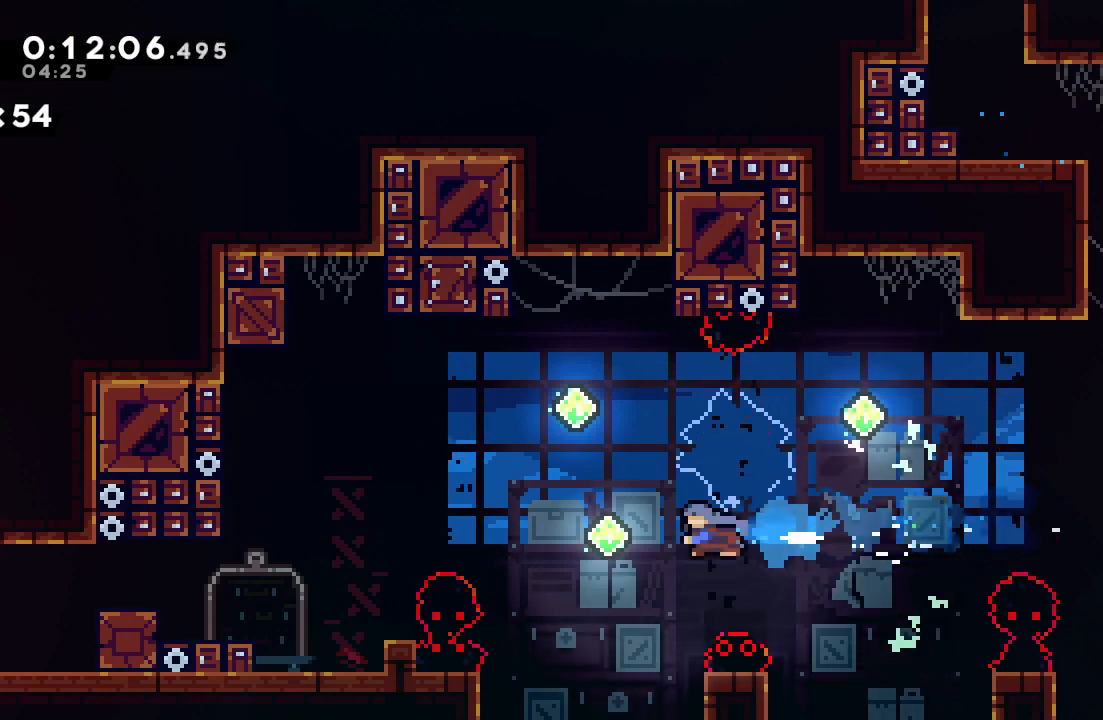
{"dt_ms": 500, "buttons": ["DPAD_LEFT"], "left_stick": "center", "right_stick": "center", "events": [[183, "CROSS", "down"], [333, "CROSS", "up"]]}
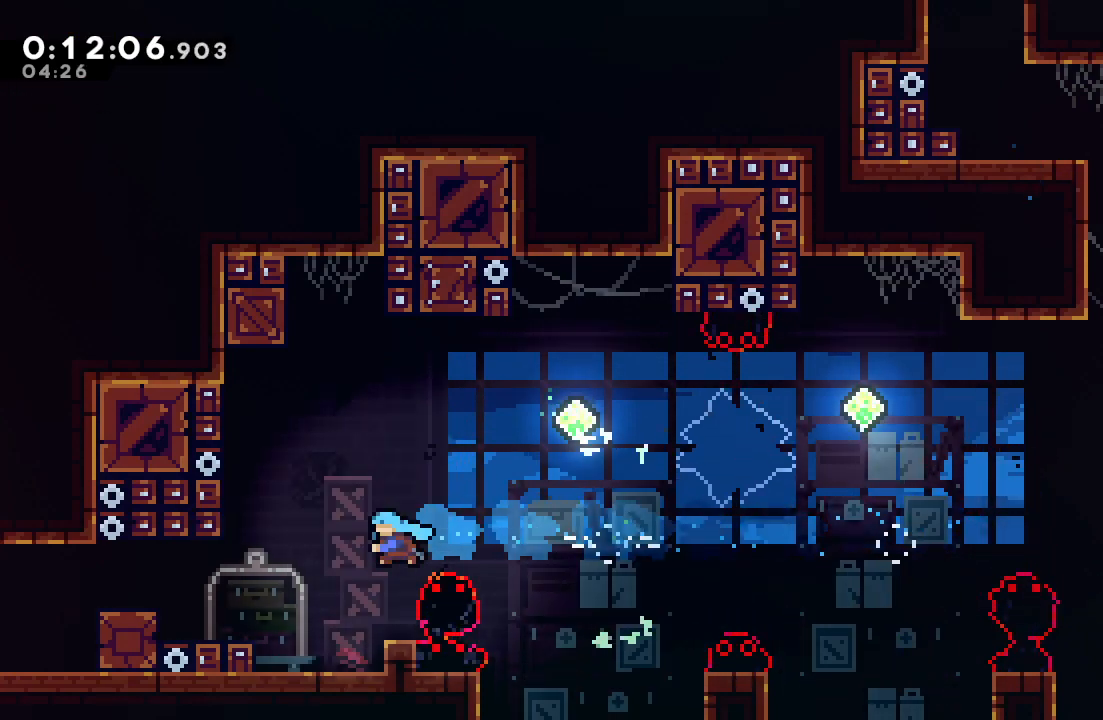
{"dt_ms": 500, "buttons": ["CROSS", "CIRCLE", "DPAD_LEFT"], "left_stick": "center", "right_stick": "center", "events": [[117, "DPAD_LEFT", "up"], [283, "CIRCLE", "down"], [367, "DPAD_LEFT", "down"], [467, "CROSS", "down"]]}
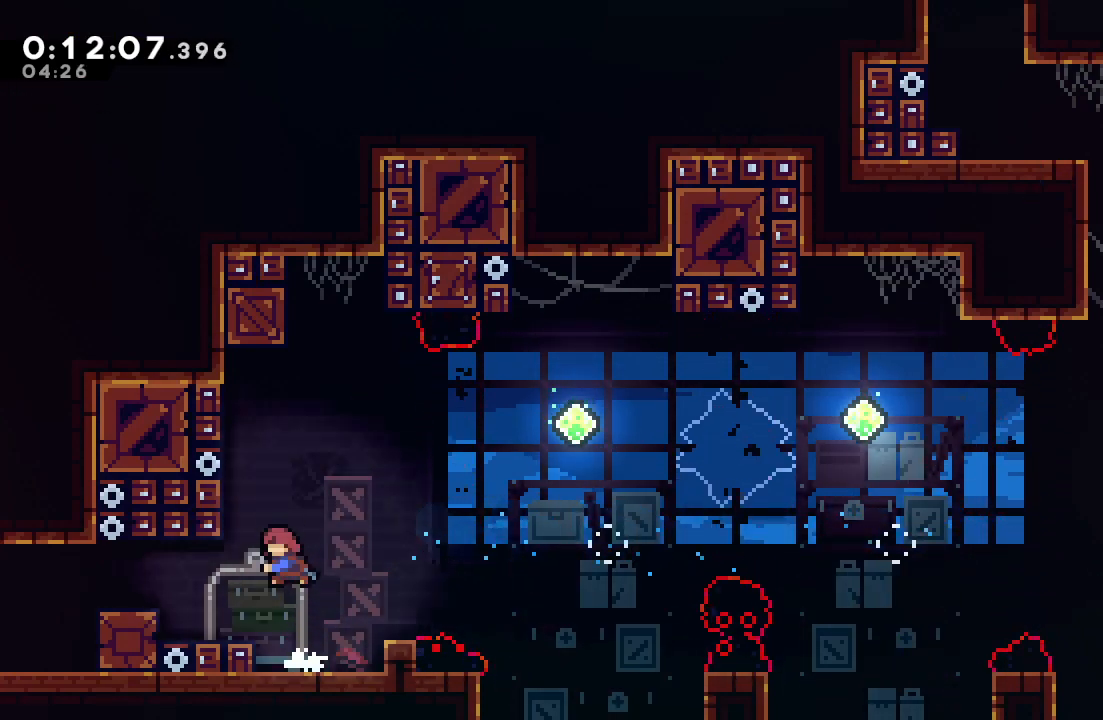
{"dt_ms": 500, "buttons": ["DPAD_RIGHT"], "left_stick": "center", "right_stick": "center", "events": [[83, "CROSS", "up"], [100, "CIRCLE", "up"], [217, "DPAD_LEFT", "up"], [450, "DPAD_RIGHT", "down"]]}
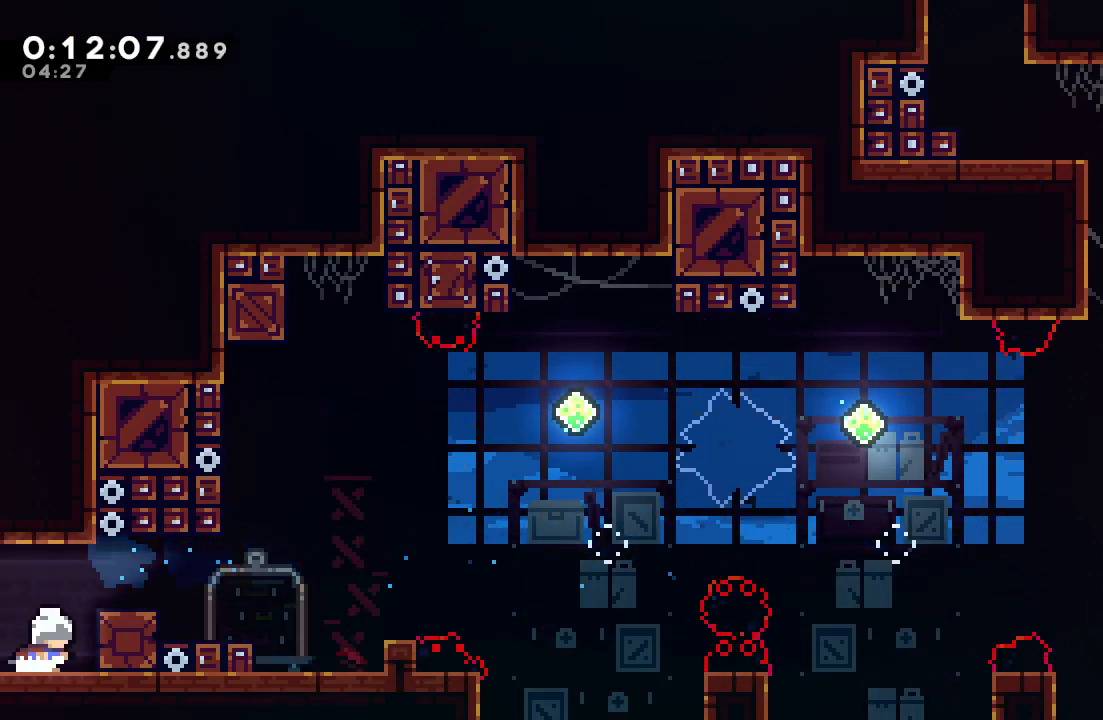
{"dt_ms": 500, "buttons": ["CIRCLE"], "left_stick": "center", "right_stick": "center", "events": [[17, "CROSS", "down"], [117, "DPAD_RIGHT", "up"], [133, "CROSS", "up"], [133, "DPAD_LEFT", "down"], [200, "CIRCLE", "down"], [333, "DPAD_LEFT", "up"]]}
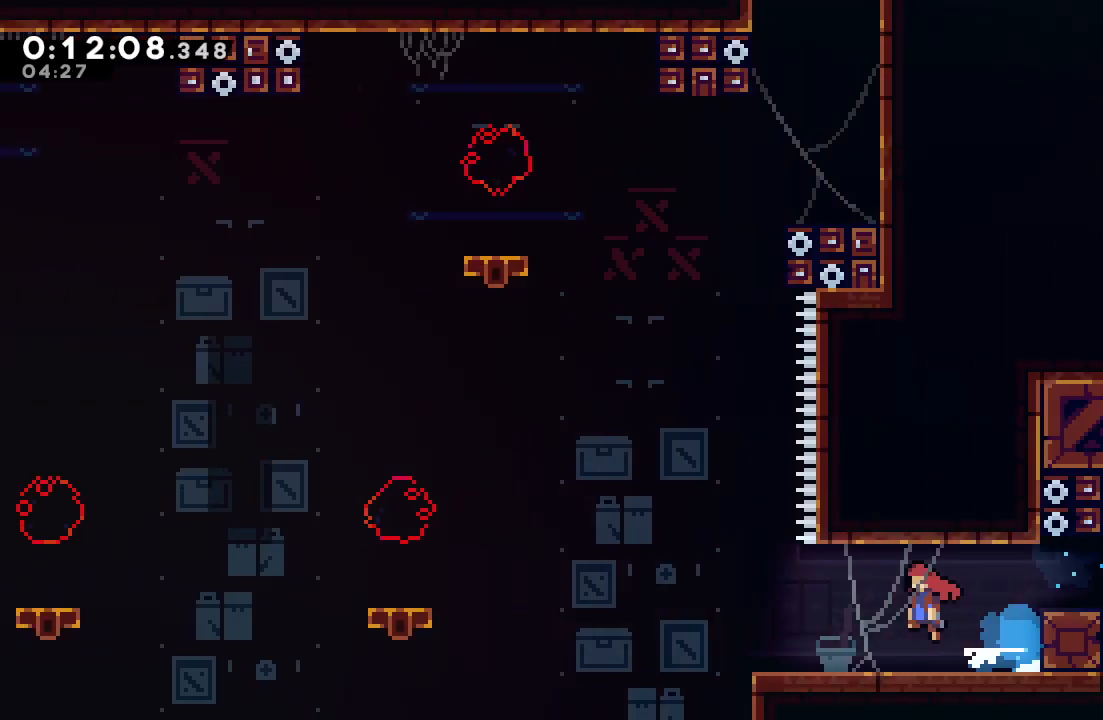
{"dt_ms": 500, "buttons": ["CIRCLE"], "left_stick": "center", "right_stick": "center", "events": []}
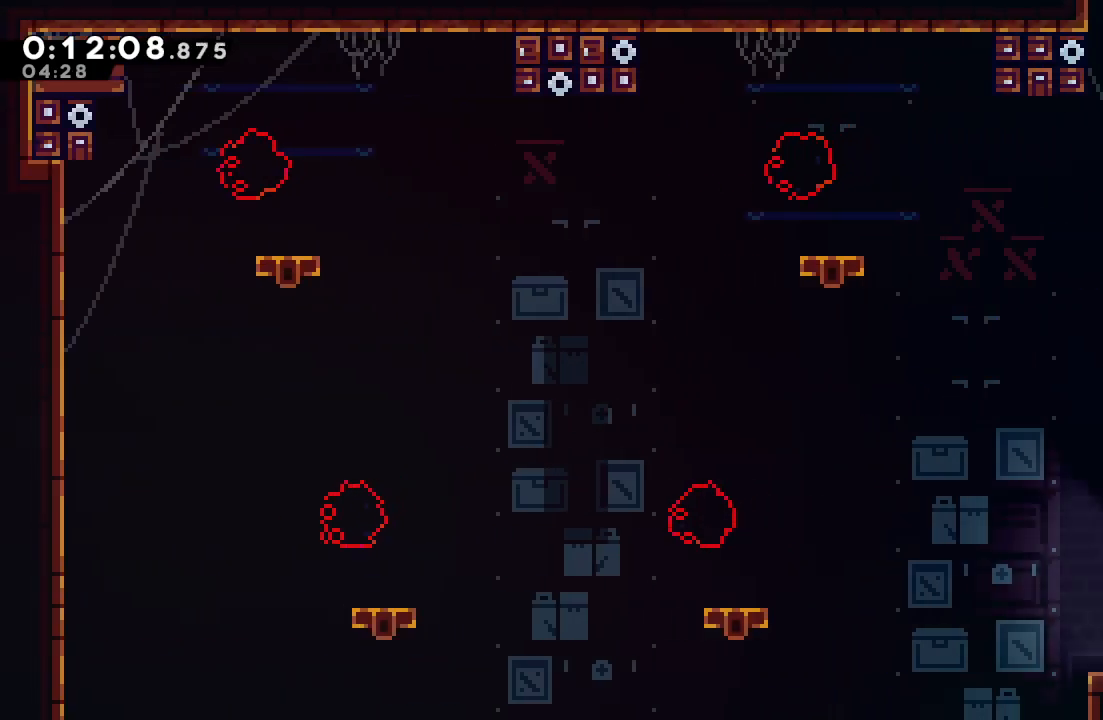
{"dt_ms": 500, "buttons": ["CIRCLE", "L2", "R1", "DPAD_UP"], "left_stick": "center", "right_stick": "center", "events": [[33, "L2", "down"], [283, "DPAD_UP", "down"], [350, "CROSS", "down"], [467, "R1", "down"], [483, "CROSS", "up"]]}
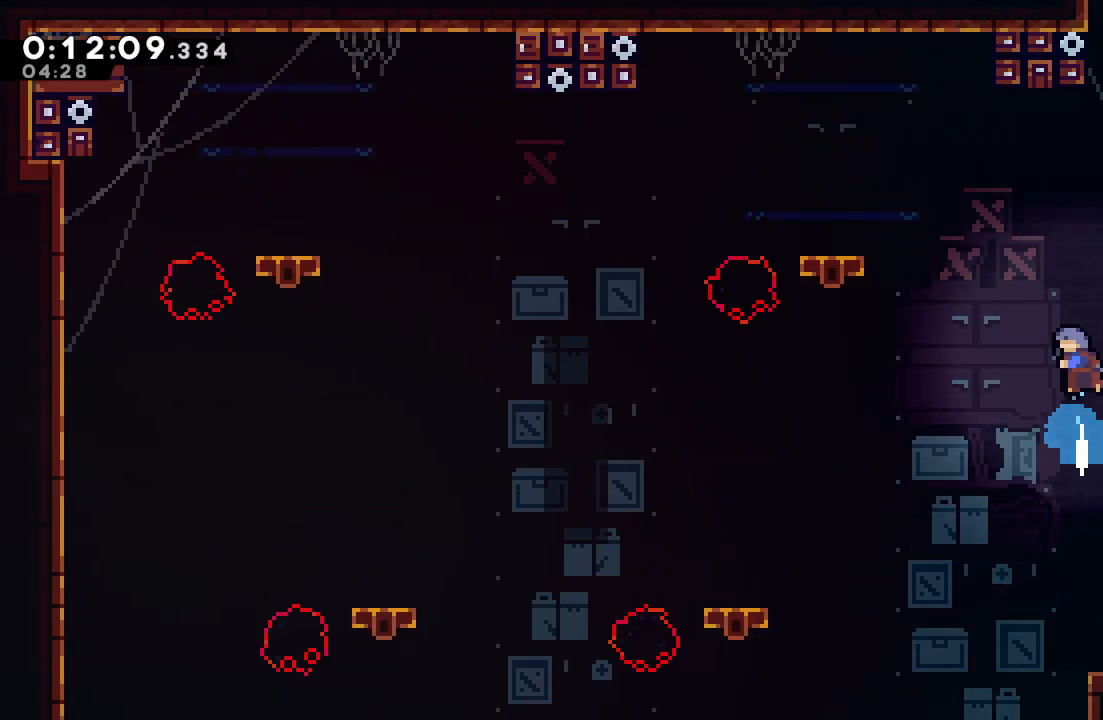
{"dt_ms": 500, "buttons": ["DPAD_RIGHT"], "left_stick": "center", "right_stick": "center", "events": [[17, "CIRCLE", "up"], [50, "DPAD_RIGHT", "down"], [50, "DPAD_UP", "up"], [83, "L2", "up"], [233, "CIRCLE", "down"], [383, "CIRCLE", "up"], [400, "R1", "up"]]}
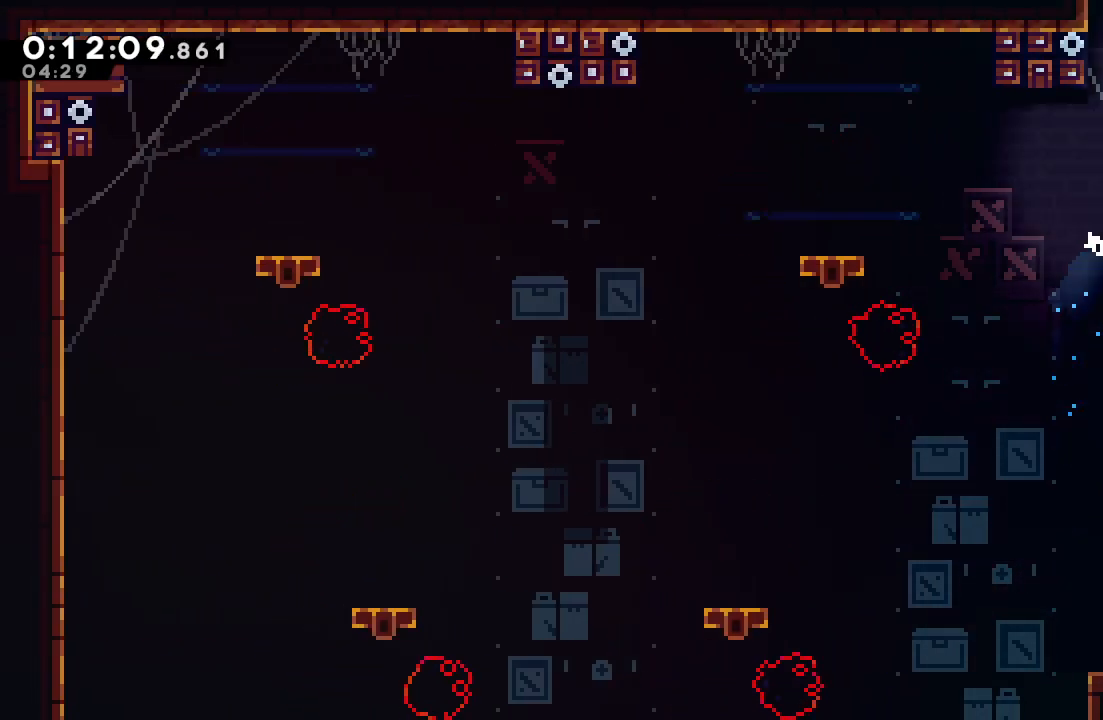
{"dt_ms": 500, "buttons": ["CROSS", "CIRCLE", "DPAD_UP", "DPAD_LEFT"], "left_stick": "center", "right_stick": "center", "events": [[133, "CIRCLE", "down"], [317, "DPAD_RIGHT", "up"], [367, "DPAD_LEFT", "down"], [367, "DPAD_UP", "down"], [417, "CROSS", "down"]]}
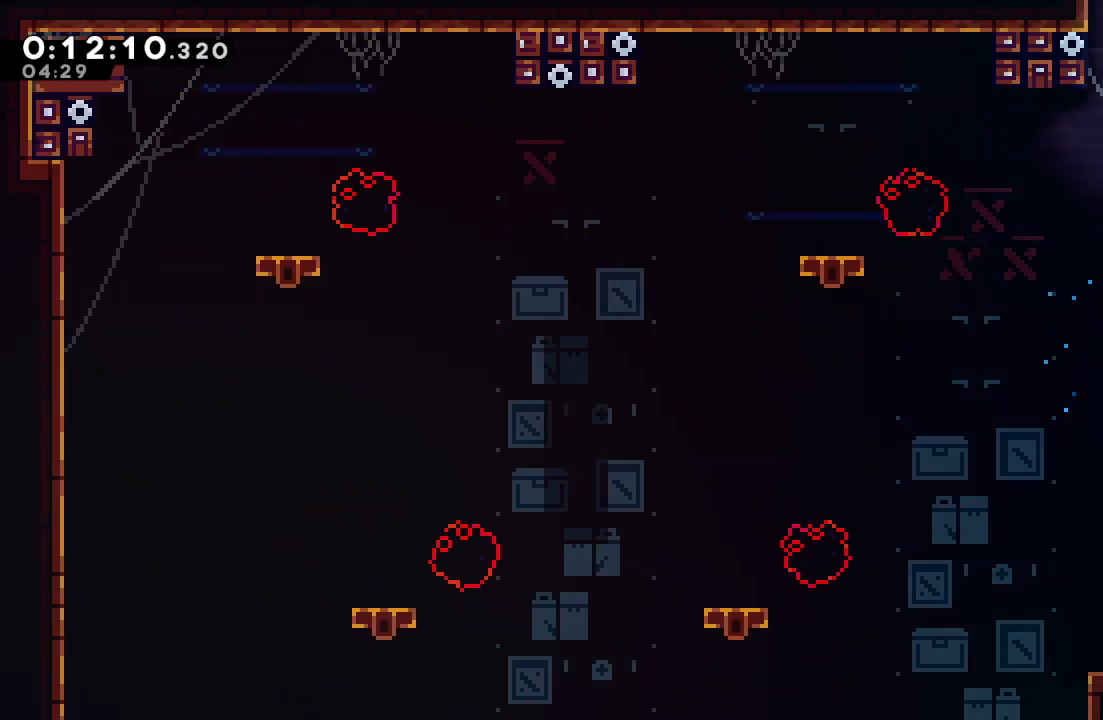
{"dt_ms": 500, "buttons": ["DPAD_LEFT"], "left_stick": "center", "right_stick": "center", "events": [[50, "CIRCLE", "up"], [50, "CROSS", "up"], [83, "DPAD_UP", "up"], [383, "left_stick", "up-left"], [433, "left_stick", "center"]]}
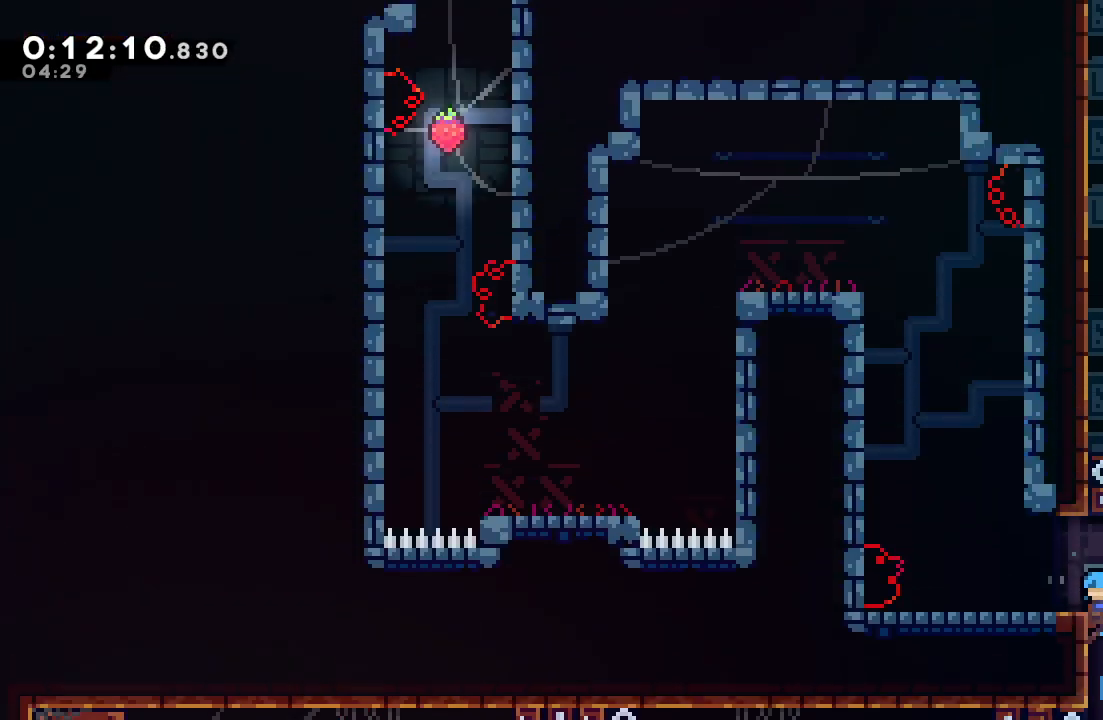
{"dt_ms": 500, "buttons": ["CROSS", "DPAD_UP"], "left_stick": "center", "right_stick": "center", "events": [[483, "CROSS", "down"], [483, "DPAD_LEFT", "up"], [483, "DPAD_UP", "down"]]}
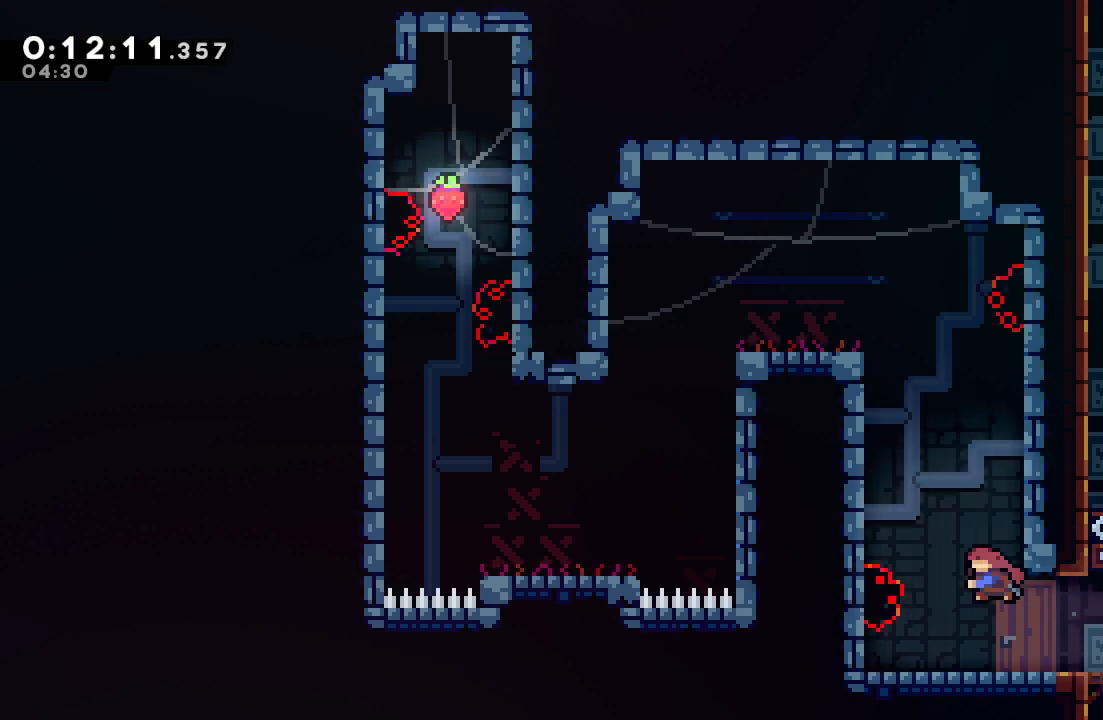
{"dt_ms": 500, "buttons": ["DPAD_LEFT"], "left_stick": "center", "right_stick": "center", "events": [[117, "DPAD_UP", "up"], [133, "CROSS", "up"], [200, "CIRCLE", "down"], [367, "DPAD_LEFT", "down"], [417, "CIRCLE", "up"]]}
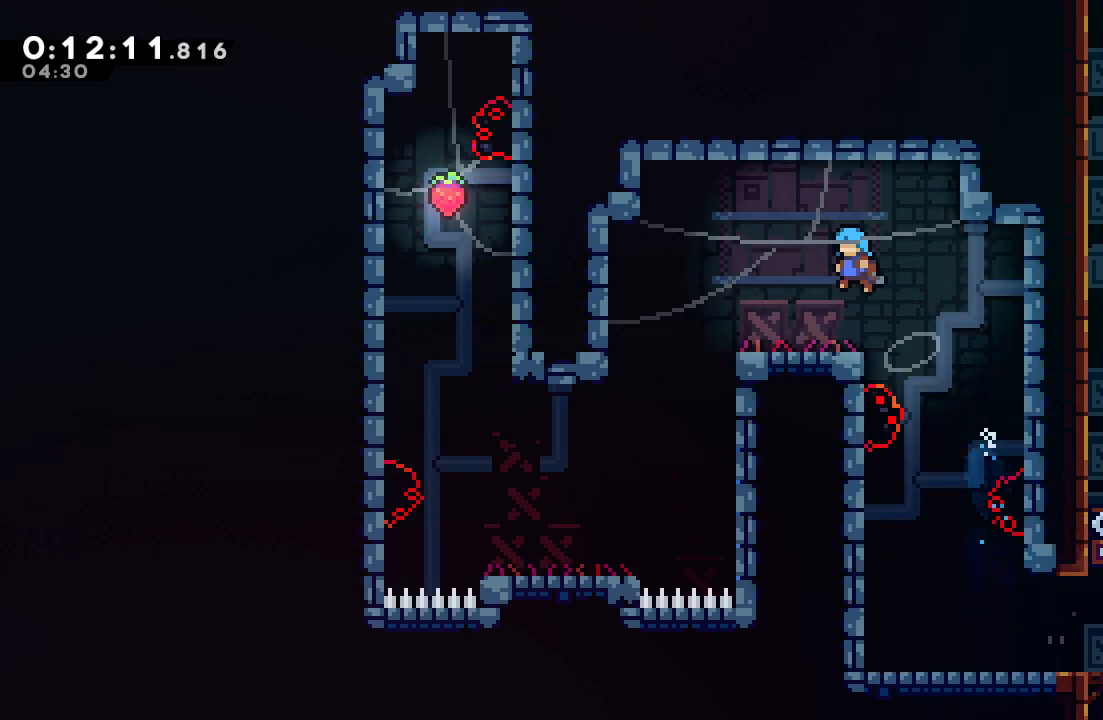
{"dt_ms": 500, "buttons": [], "left_stick": "center", "right_stick": "center", "events": [[33, "DPAD_LEFT", "up"], [283, "DPAD_DOWN", "down"], [283, "DPAD_LEFT", "down"], [317, "DPAD_DOWN", "up"], [317, "DPAD_LEFT", "up"], [333, "CROSS", "down"], [333, "DPAD_DOWN", "down"], [333, "DPAD_LEFT", "down"], [450, "DPAD_DOWN", "up"], [467, "CROSS", "up"], [467, "DPAD_LEFT", "up"]]}
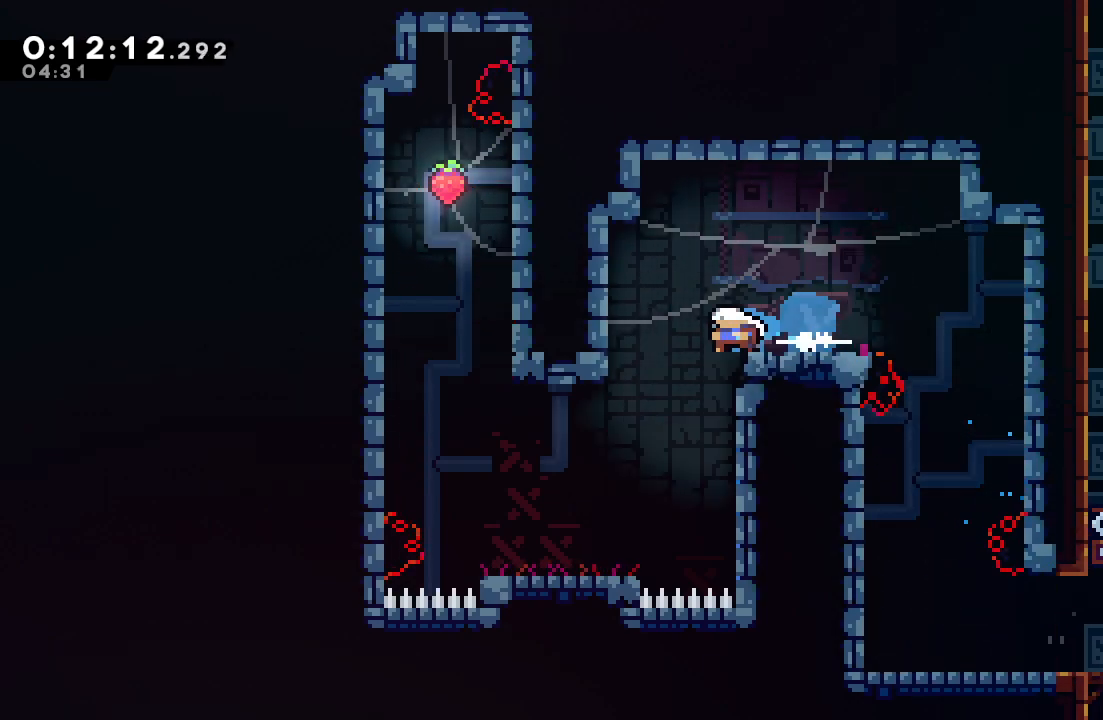
{"dt_ms": 1000, "buttons": ["CIRCLE"], "left_stick": "center", "right_stick": "center"}
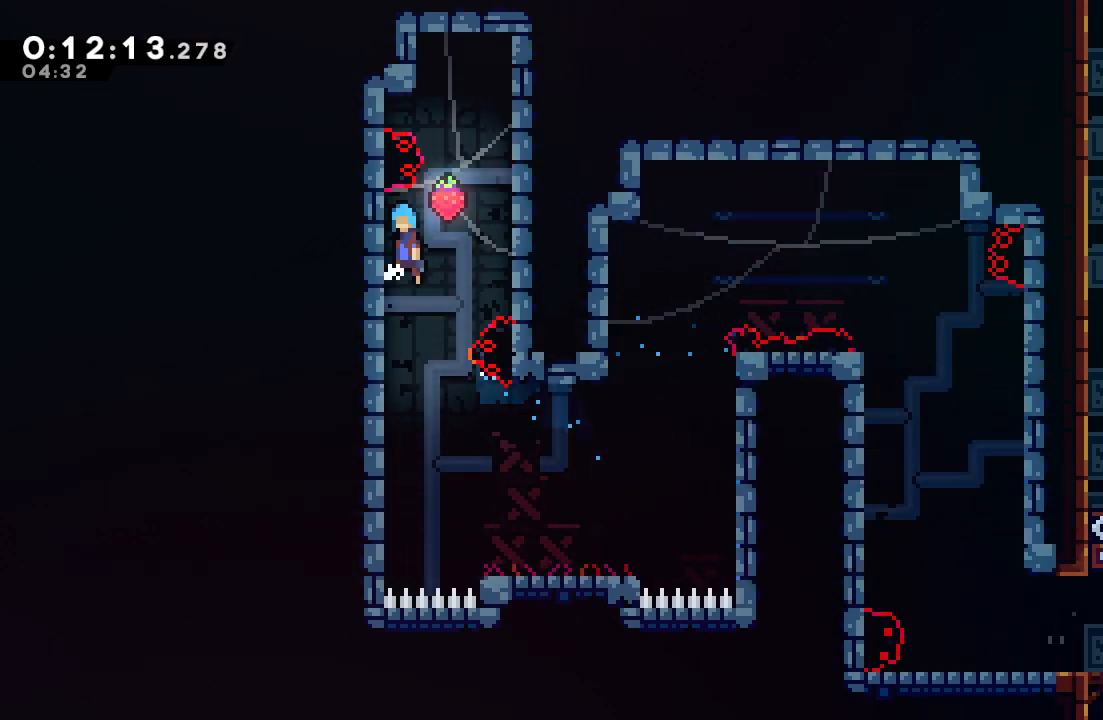
{"dt_ms": 500, "buttons": [], "left_stick": "center", "right_stick": "center", "events": [[117, "CIRCLE", "up"], [167, "DPAD_DOWN", "down"], [400, "DPAD_DOWN", "up"]]}
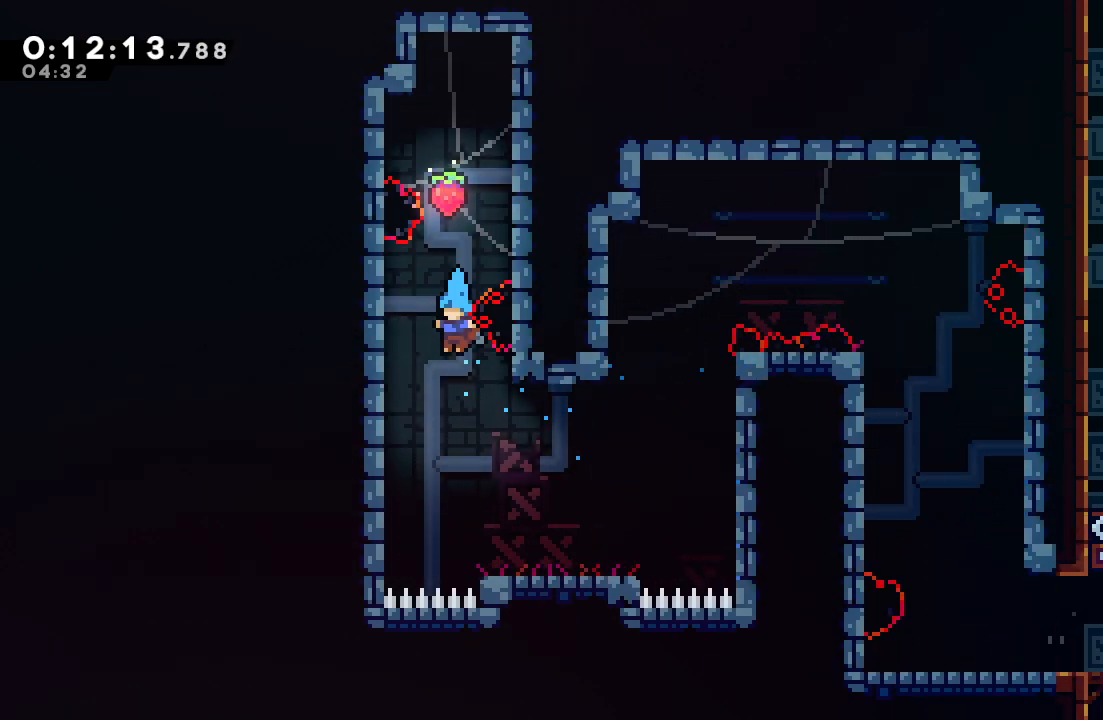
{"dt_ms": 500, "buttons": ["DPAD_RIGHT"], "left_stick": "center", "right_stick": "center", "events": [[67, "DPAD_RIGHT", "down"]]}
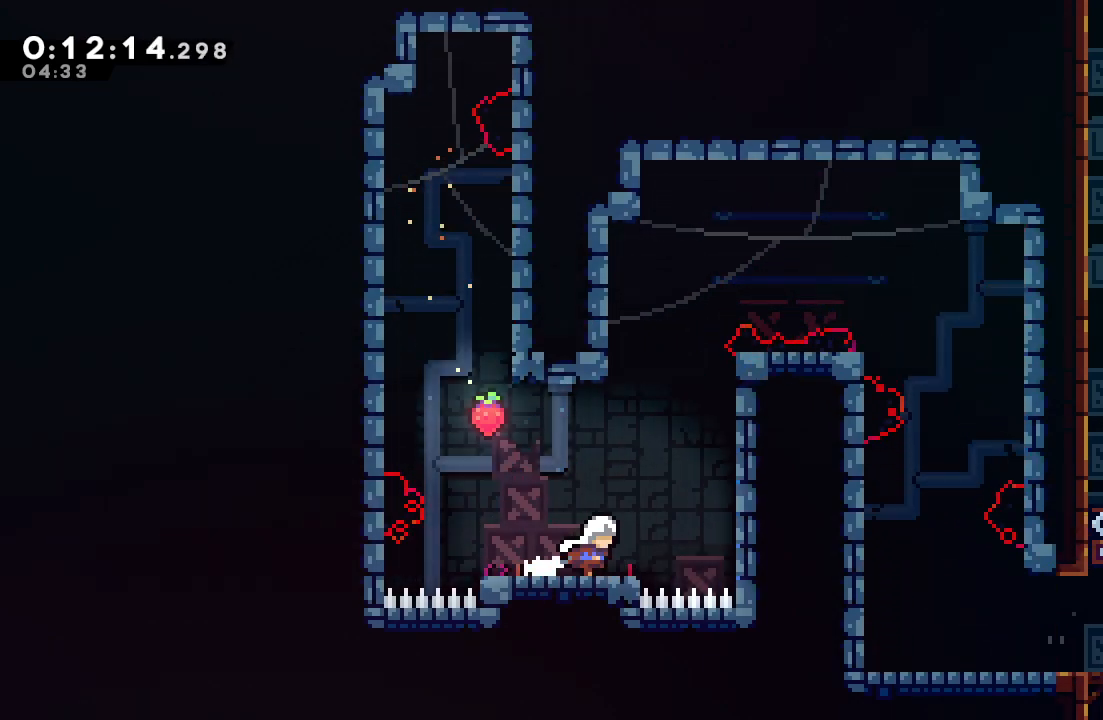
{"dt_ms": 500, "buttons": ["CIRCLE", "DPAD_RIGHT"], "left_stick": "center", "right_stick": "center", "events": [[33, "DPAD_RIGHT", "up"], [33, "DPAD_UP", "down"], [50, "CROSS", "down"], [167, "DPAD_UP", "up"], [183, "CROSS", "up"], [217, "DPAD_RIGHT", "down"], [267, "CIRCLE", "down"]]}
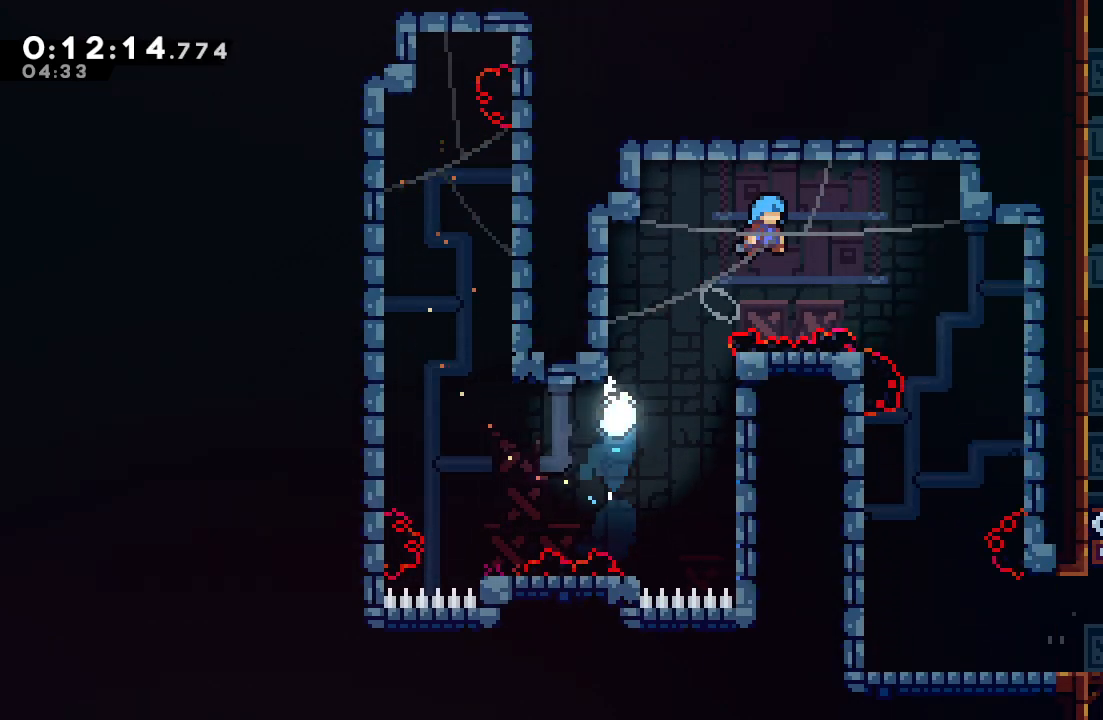
{"dt_ms": 500, "buttons": [], "left_stick": "center", "right_stick": "center", "events": [[133, "DPAD_DOWN", "down"], [183, "CIRCLE", "up"], [433, "DPAD_RIGHT", "up"], [467, "DPAD_DOWN", "up"]]}
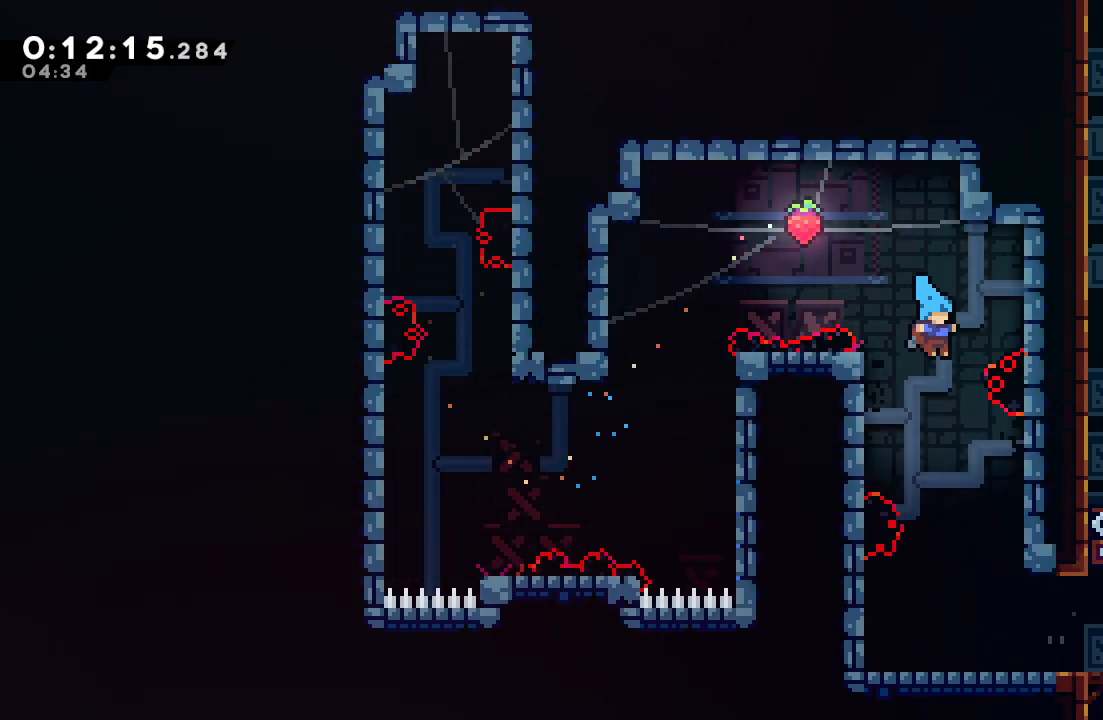
{"dt_ms": 500, "buttons": ["CIRCLE", "DPAD_DOWN", "DPAD_RIGHT"], "left_stick": "center", "right_stick": "center", "events": [[17, "DPAD_DOWN", "down"], [300, "DPAD_DOWN", "up"], [400, "CROSS", "down"], [400, "DPAD_DOWN", "down"], [400, "DPAD_RIGHT", "down"], [433, "CIRCLE", "down"], [467, "CROSS", "up"]]}
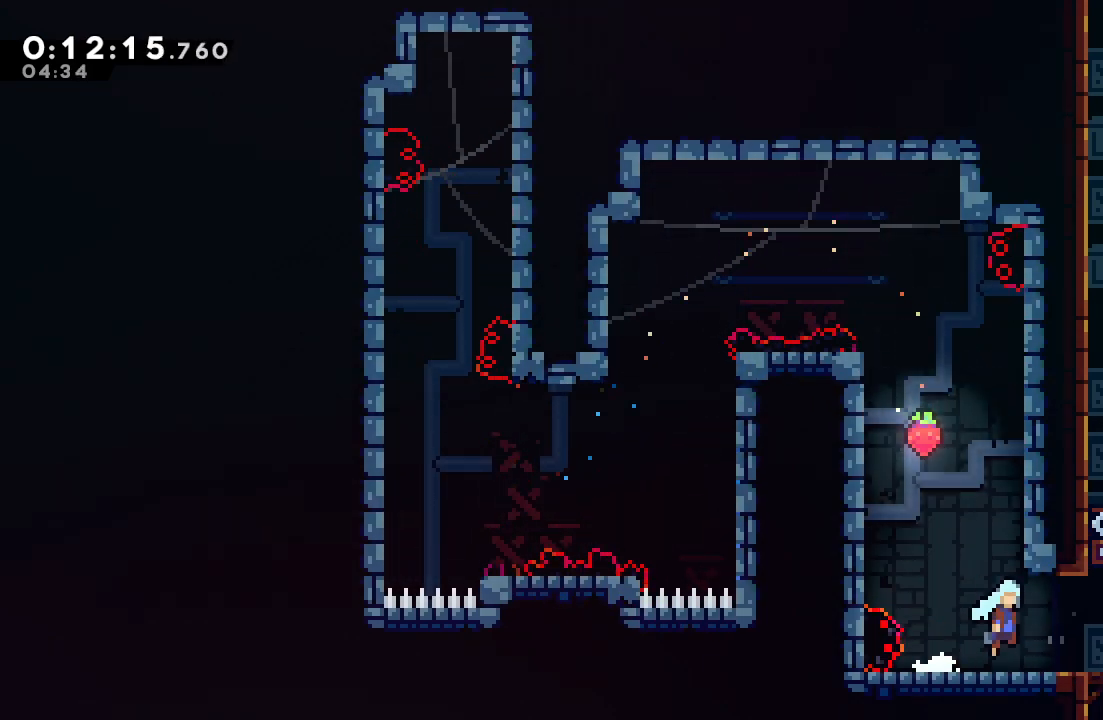
{"dt_ms": 500, "buttons": [], "left_stick": "center", "right_stick": "center", "events": [[17, "CIRCLE", "up"], [133, "DPAD_DOWN", "up"], [167, "DPAD_RIGHT", "up"], [217, "DPAD_UP", "down"], [233, "CROSS", "down"], [367, "CROSS", "up"], [433, "DPAD_UP", "up"]]}
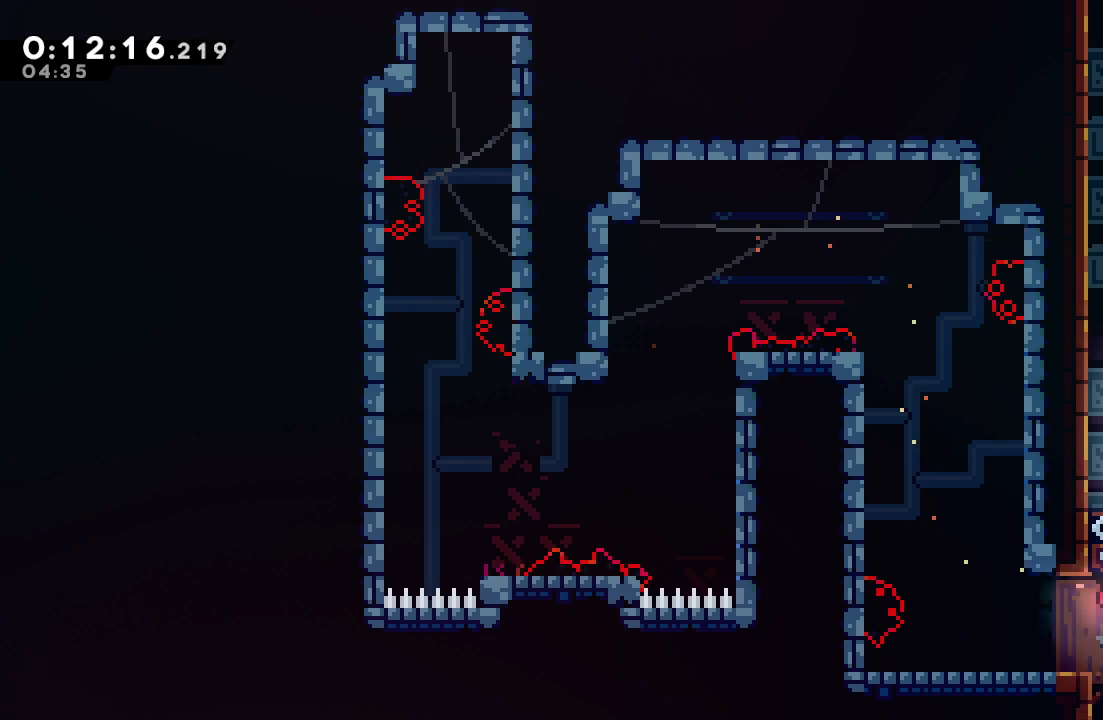
{"dt_ms": 1000, "buttons": ["CIRCLE", "R1", "R2", "DPAD_UP", "DPAD_LEFT"], "left_stick": "center", "right_stick": "center"}